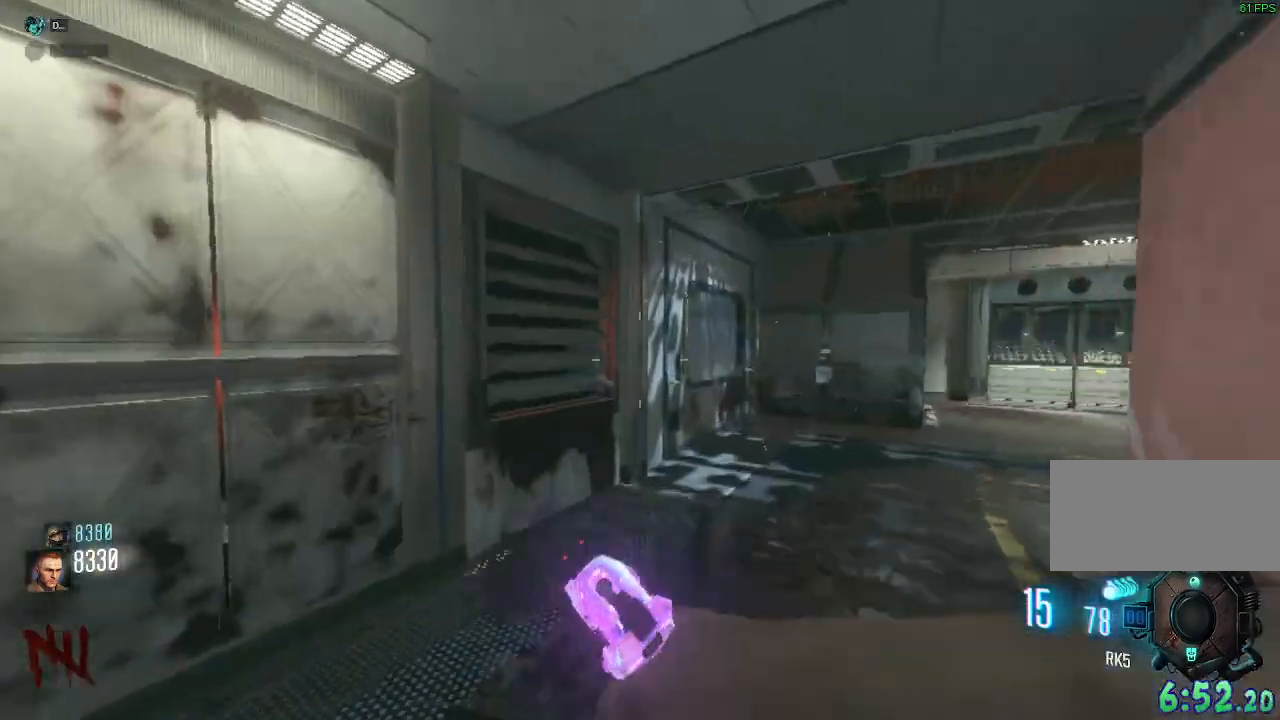
Gameplay with keyboard and mouse; each line is a JSON object with the keys and mouse buttons held at the frame after it. "events" lists presses ("down") and releases ("up") of "a", "ctrl", "d", "e", "q", "s", "shift", "space", "tab", "w", "mouse_left", "mouse_wheel", "mouse_right", "mouse_mb4" and "mouse_mb5" between this image and that frame as [ms after this image, input, new state], when the widget could be followed in between. "mouse_left", "mouse_wheel", "mouse_right", "mouse_mb4", "mouse_mb5" = the "left", "wheel", "right", "mb4", "mb5" buttons of the "mouse" list. No other keys are recorded. "wheel" means that the mouse wheel is clicked or scrolled. Mouse movement is not recorded. Not read: f.
{"keys": ["d", "shift", "w"], "mouse": []}
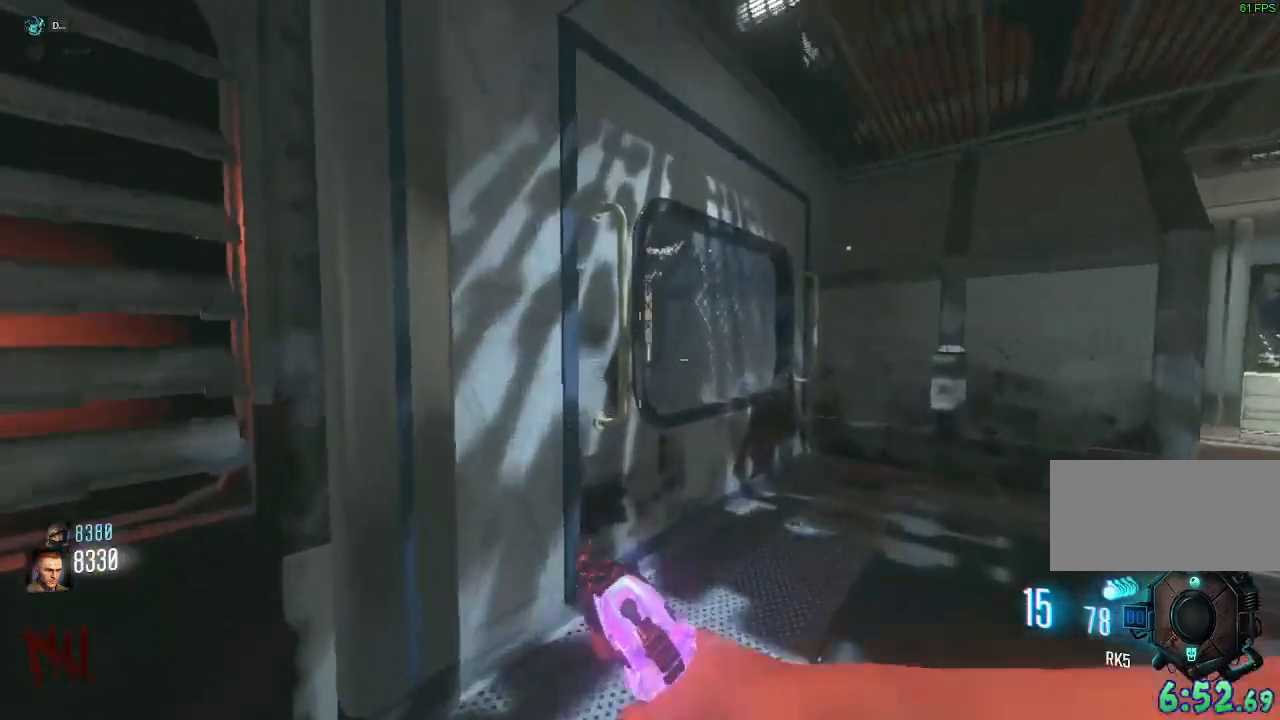
{"keys": [], "mouse": [], "events": [[150, "d", "up"], [183, "shift", "up"], [333, "a", "down"], [433, "w", "up"], [483, "a", "up"]]}
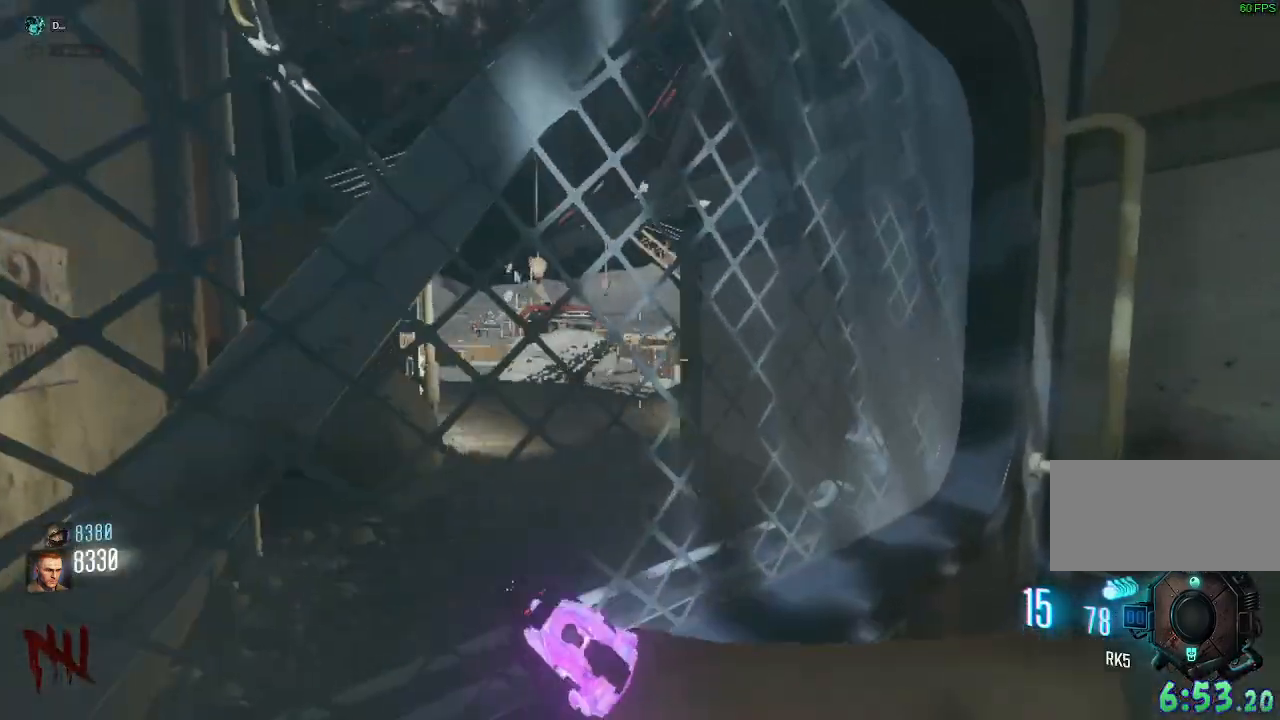
{"keys": ["w"], "mouse": [], "events": [[150, "a", "down"], [300, "a", "up"], [450, "w", "down"]]}
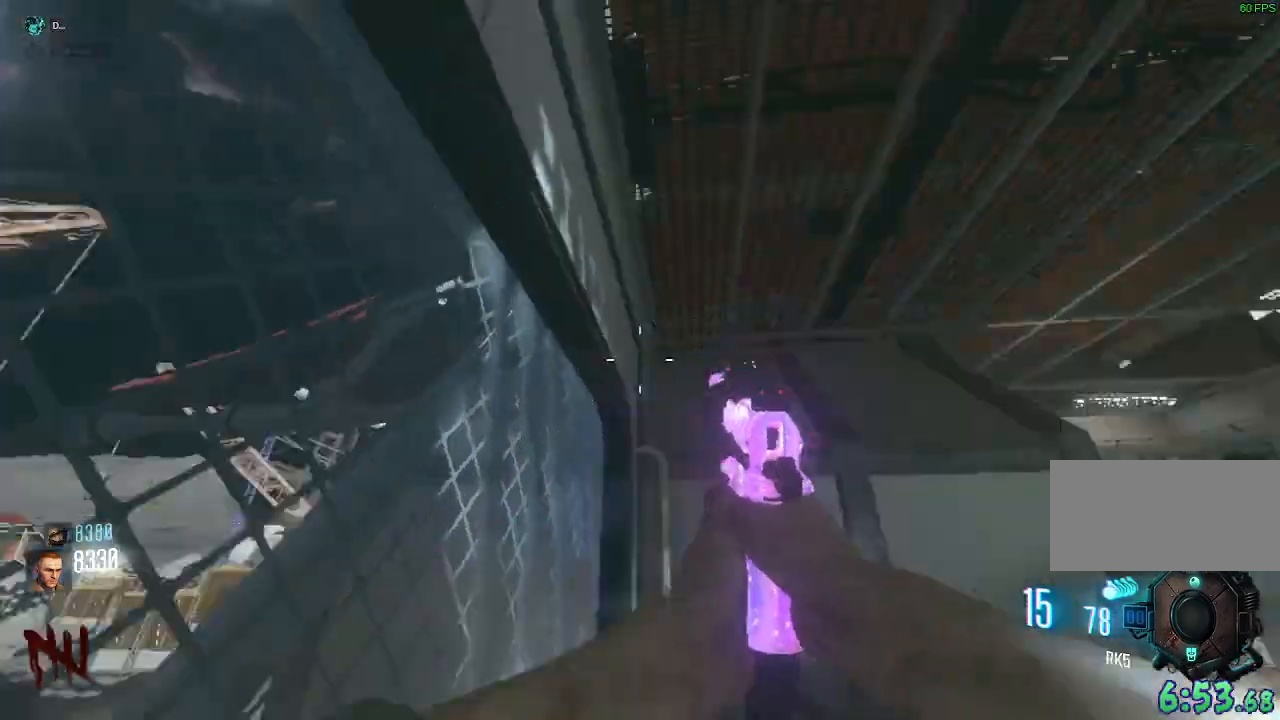
{"keys": ["d"], "mouse": [], "events": [[100, "a", "down"], [200, "w", "up"], [483, "a", "up"], [500, "d", "down"]]}
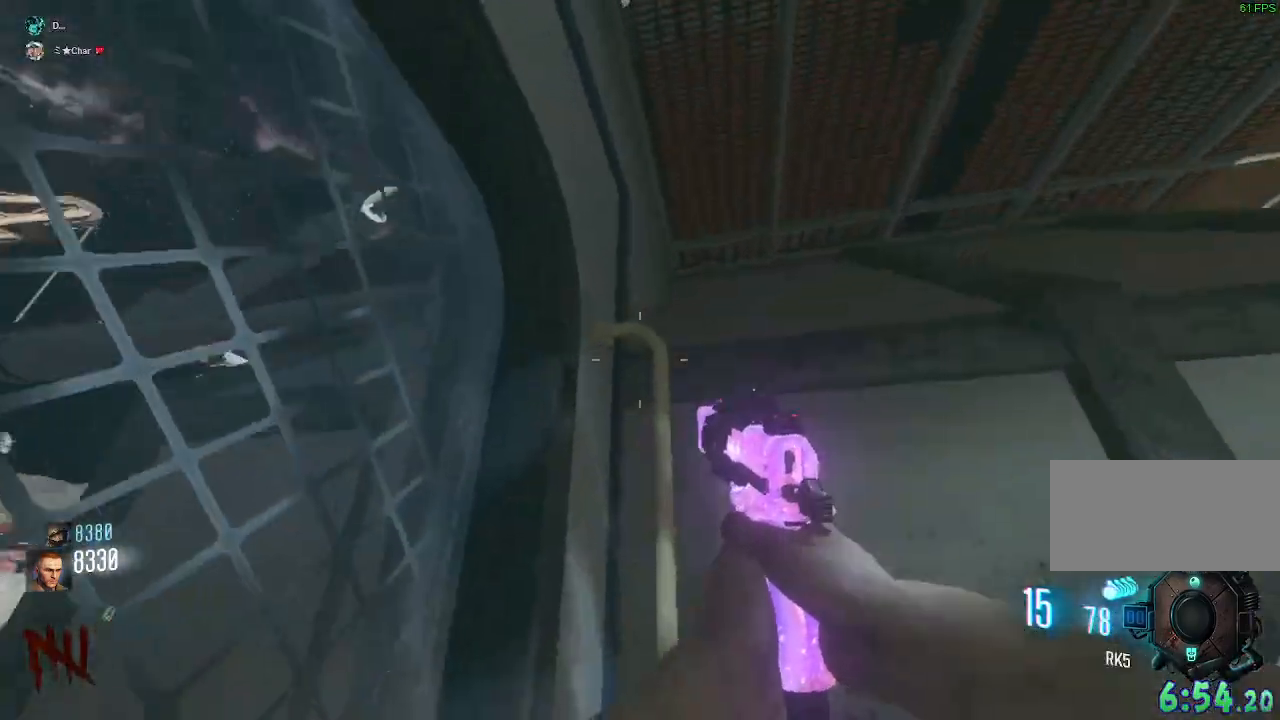
{"keys": ["shift", "w"], "mouse": [], "events": [[133, "w", "down"], [233, "shift", "down"], [317, "d", "up"]]}
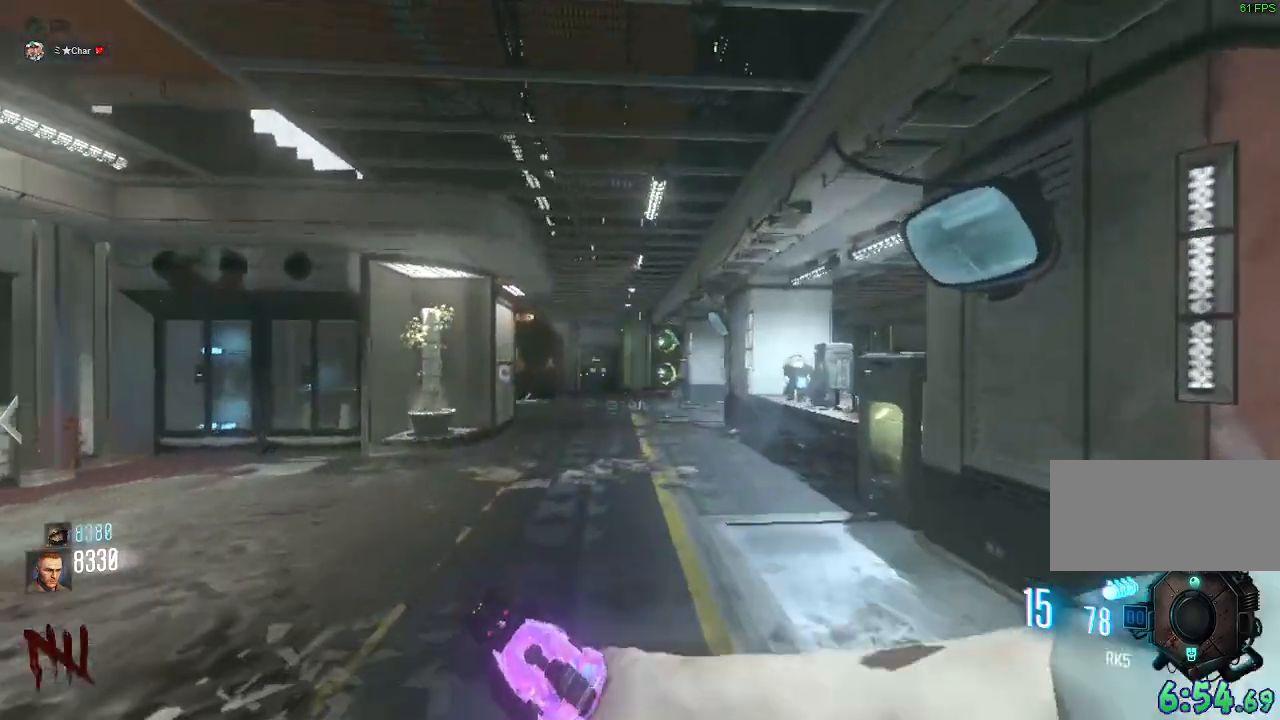
{"keys": ["shift", "space", "w"], "mouse": [], "events": [[100, "mouse_mb4", "down"], [400, "mouse_mb4", "up"], [400, "space", "down"]]}
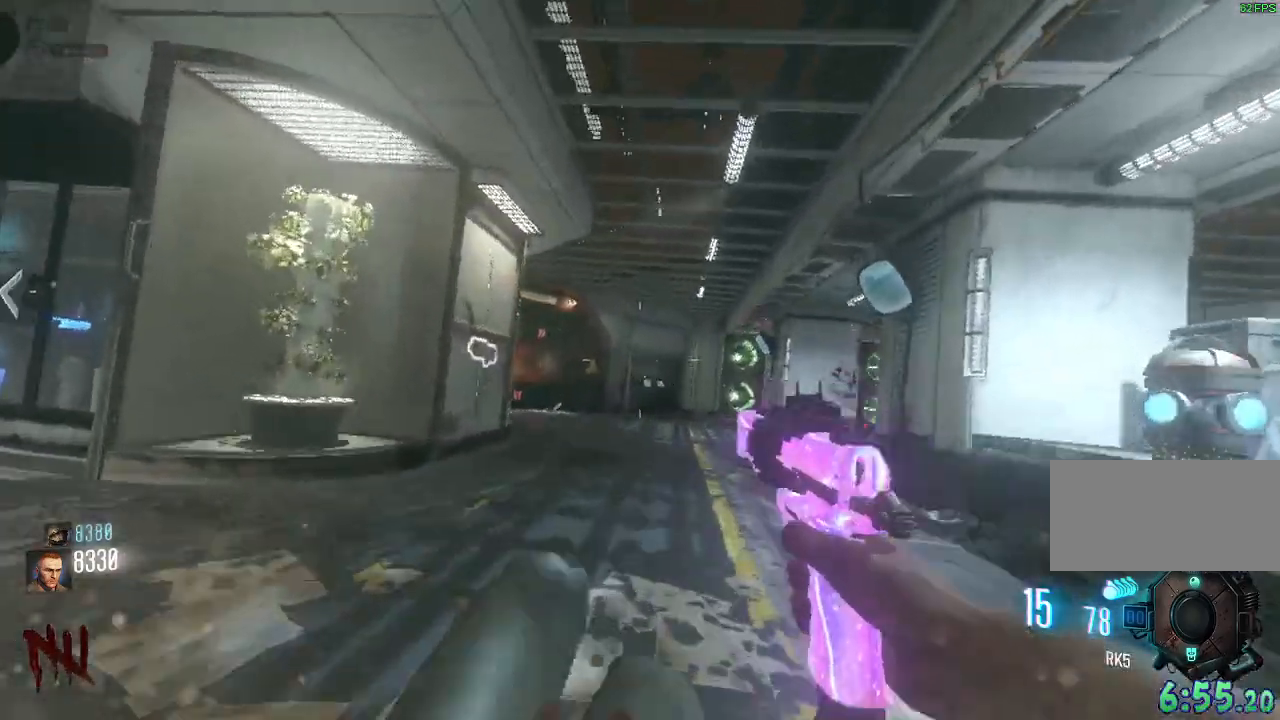
{"keys": ["a", "shift", "w"], "mouse": ["mb4"]}
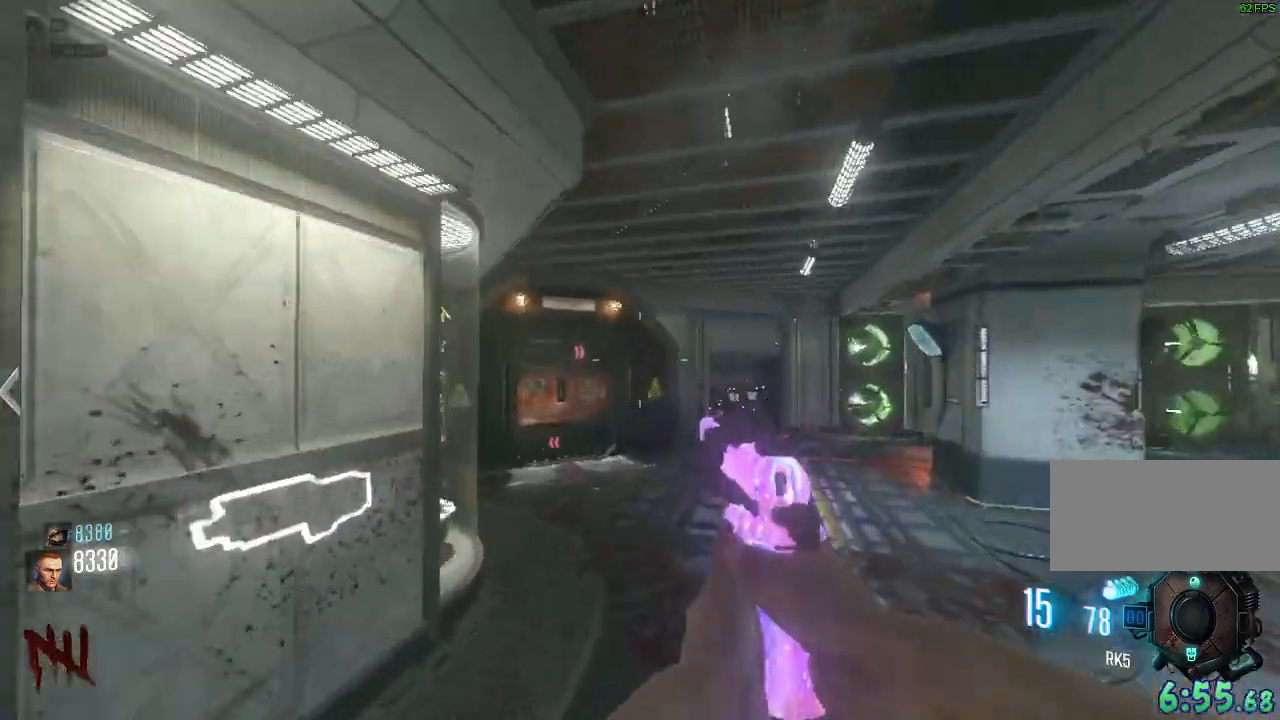
{"keys": ["a", "shift", "w"], "mouse": [], "events": [[133, "space", "down"], [200, "mouse_mb4", "up"], [300, "space", "up"]]}
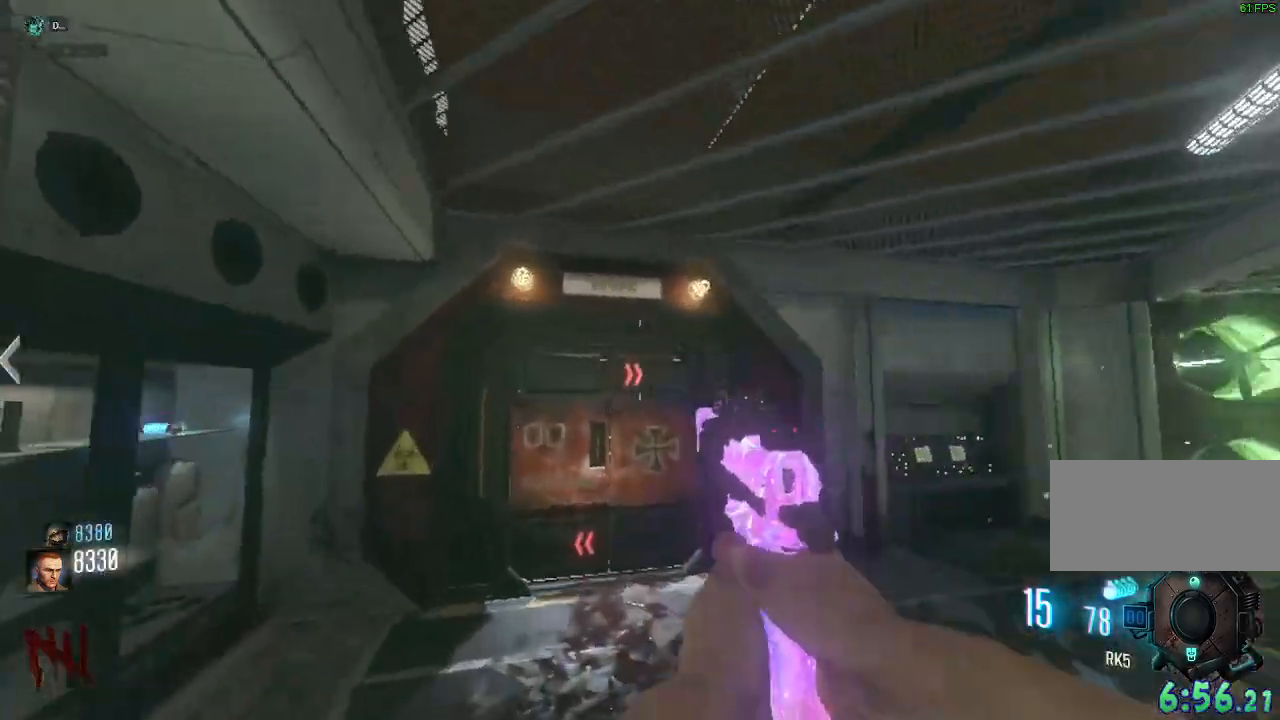
{"keys": ["shift", "w"], "mouse": [], "events": [[333, "a", "up"]]}
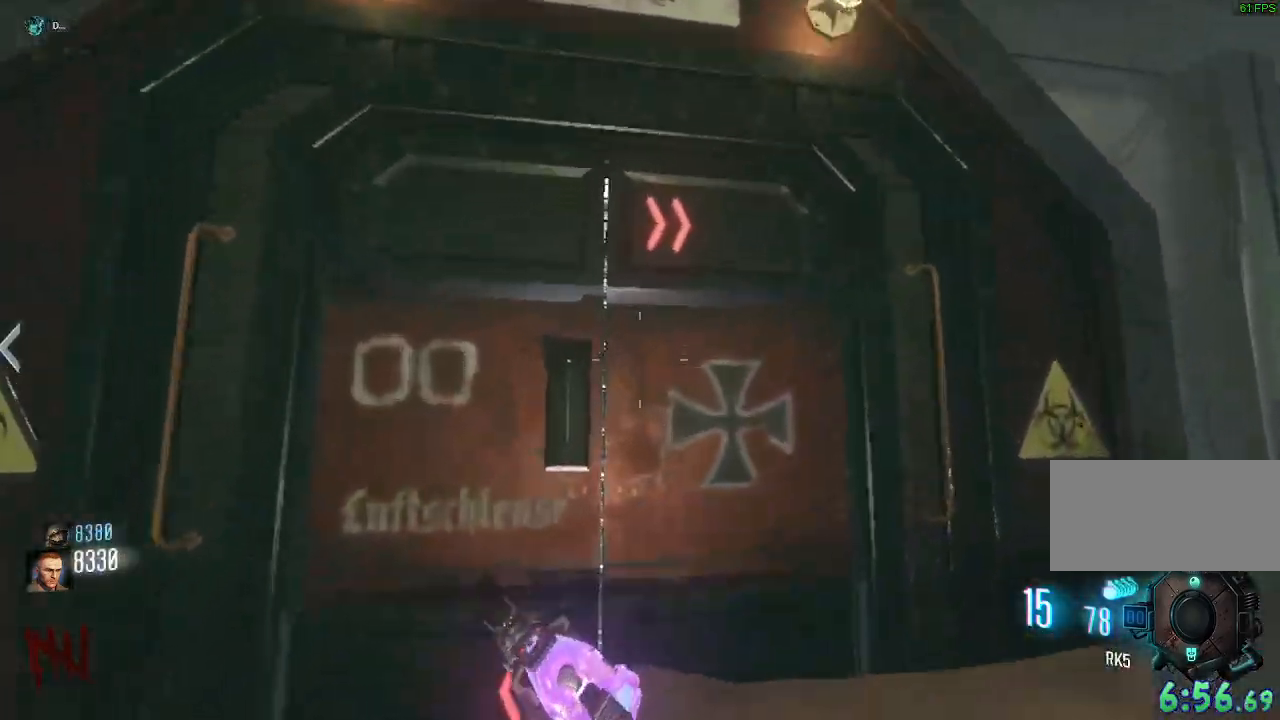
{"keys": [], "mouse": [], "events": [[117, "shift", "up"], [167, "e", "down"], [250, "a", "down"], [317, "e", "up"], [383, "a", "up"], [433, "w", "up"]]}
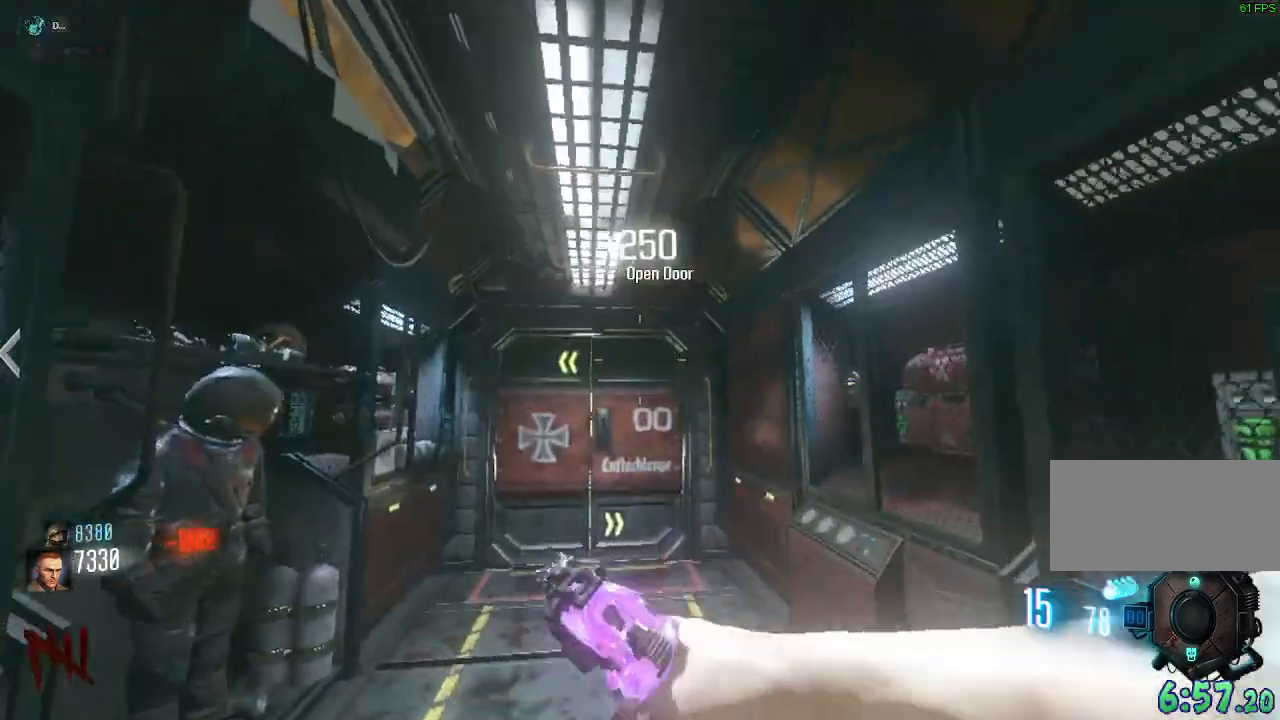
{"keys": ["shift", "w"], "mouse": [], "events": [[17, "a", "down"], [50, "w", "down"], [150, "a", "up"], [267, "shift", "down"]]}
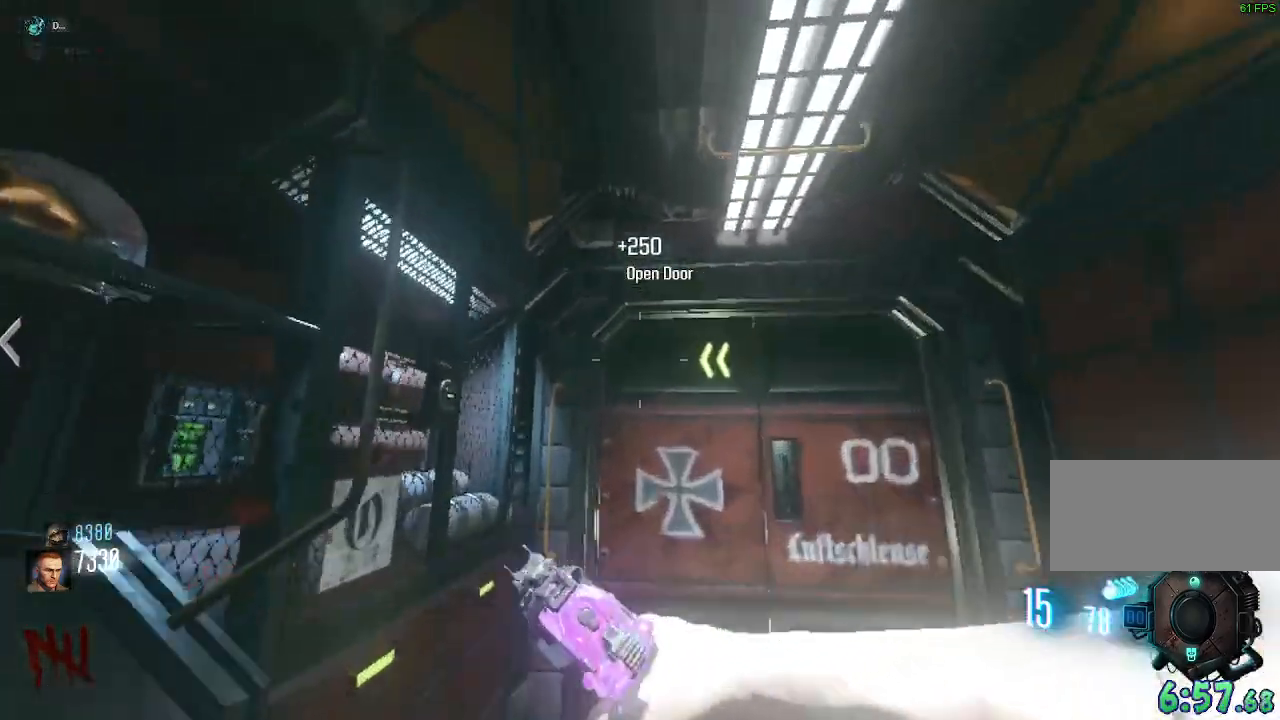
{"keys": ["shift", "w"], "mouse": [], "events": []}
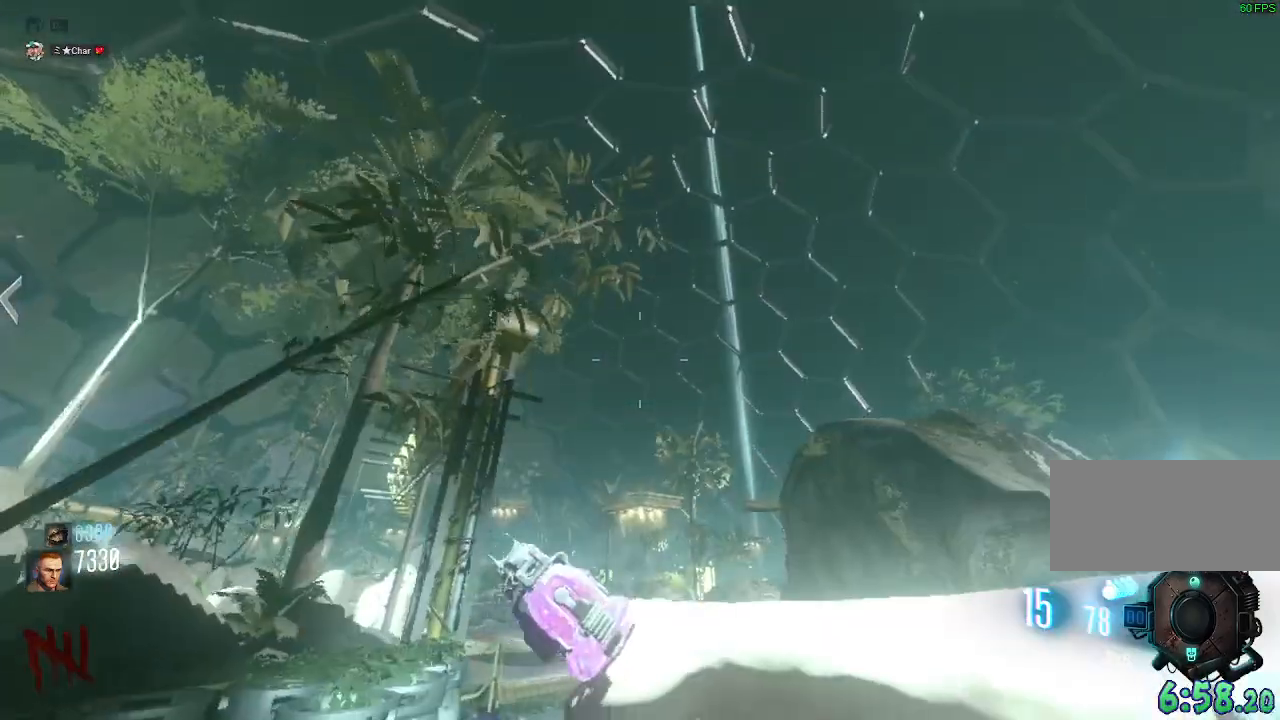
{"keys": ["w"], "mouse": ["mb4"]}
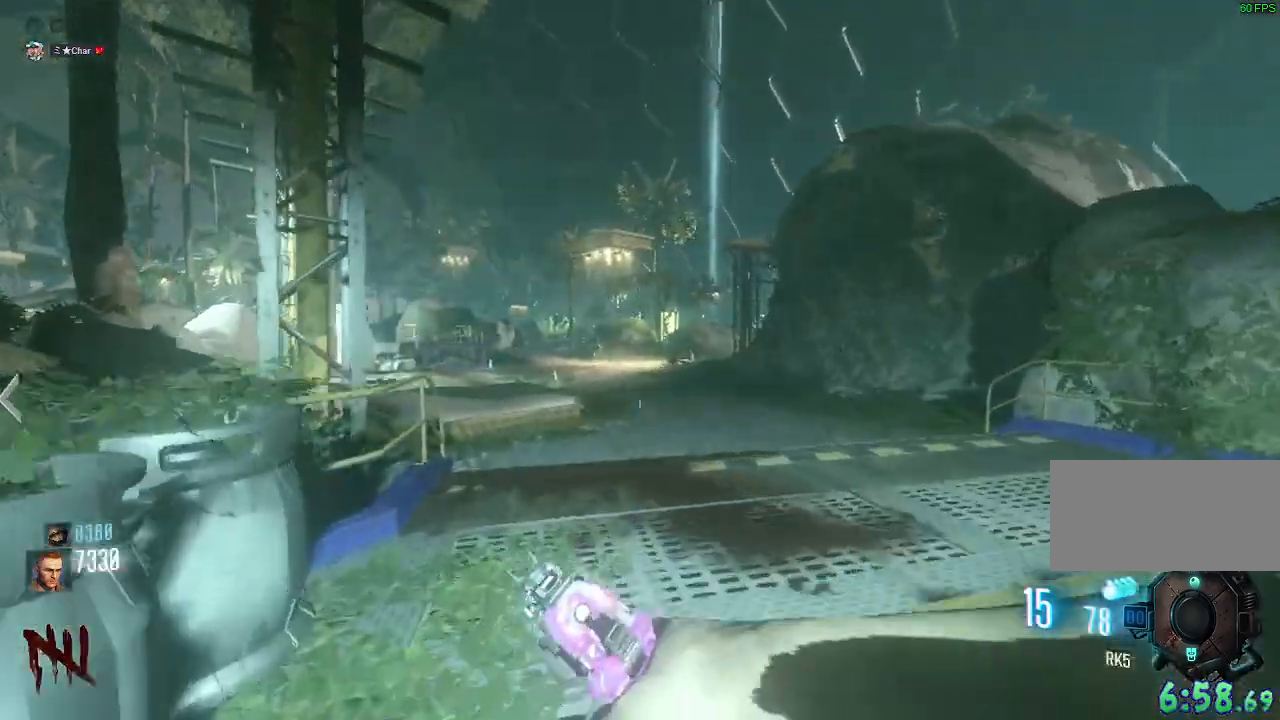
{"keys": ["d", "shift", "w"], "mouse": ["mb4"], "events": [[200, "d", "down"], [217, "mouse_mb4", "up"], [217, "space", "down"], [400, "shift", "down"], [433, "space", "up"], [483, "mouse_mb4", "down"]]}
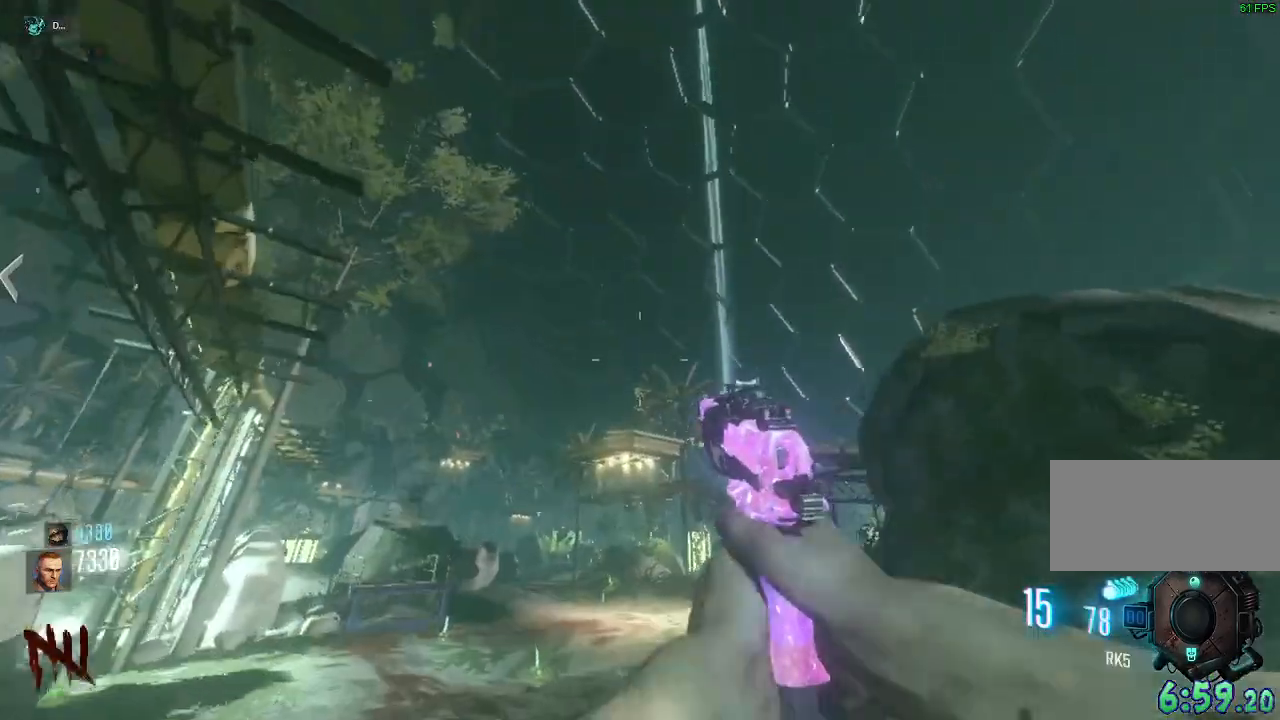
{"keys": ["shift", "w"], "mouse": ["mb4"], "events": [[450, "d", "up"]]}
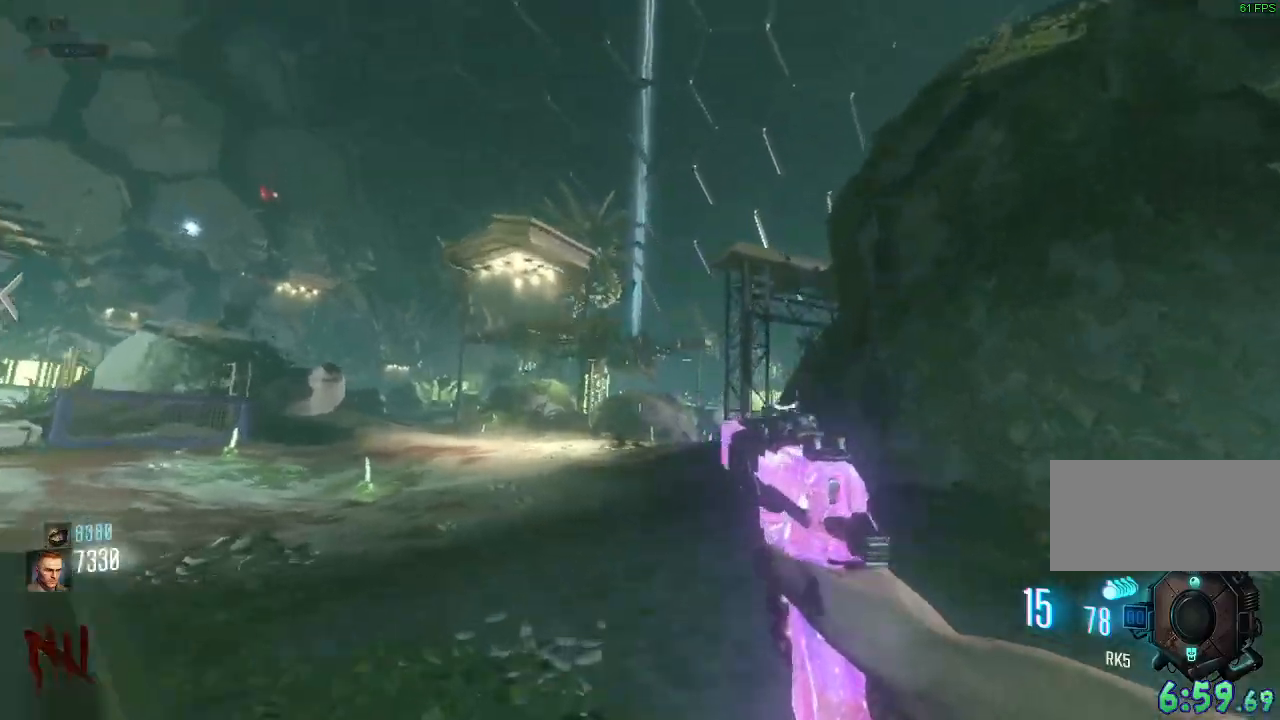
{"keys": ["shift", "w"], "mouse": ["mb4"], "events": [[50, "mouse_mb4", "up"], [67, "space", "down"], [233, "space", "up"], [350, "mouse_mb4", "down"]]}
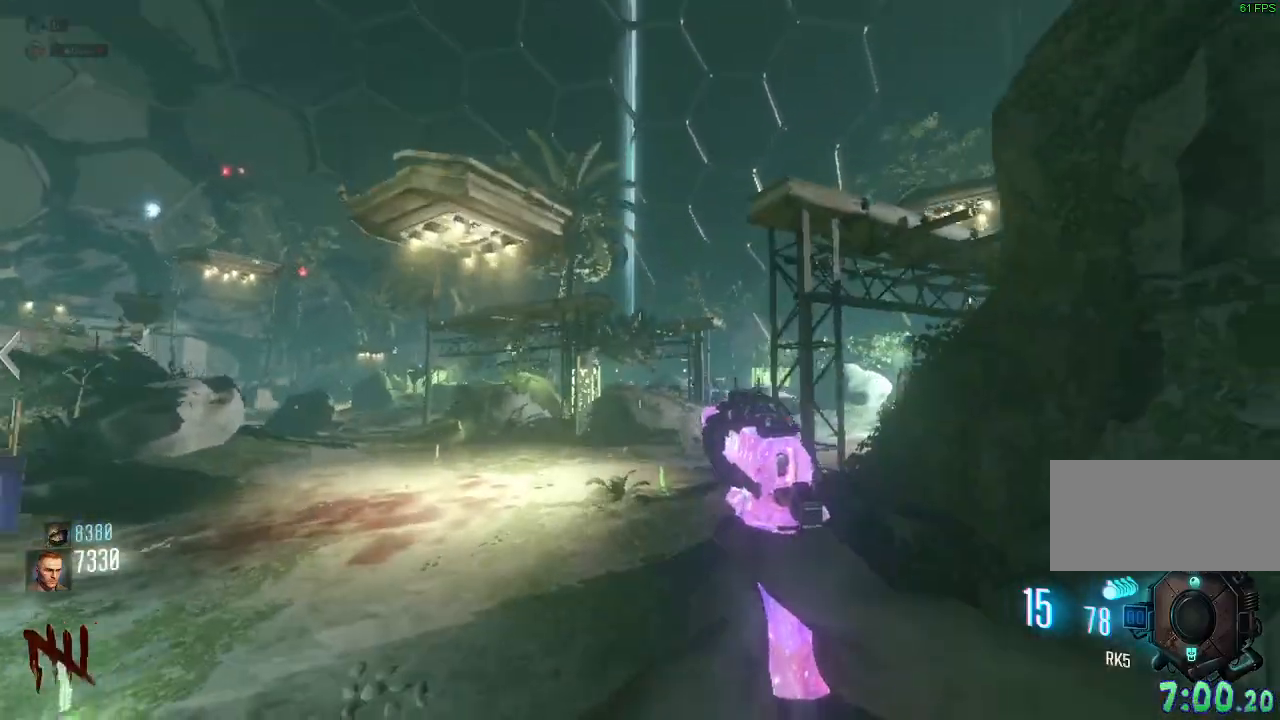
{"keys": ["d", "shift", "space", "w"], "mouse": [], "events": [[233, "d", "down"], [317, "mouse_mb4", "up"], [367, "space", "down"]]}
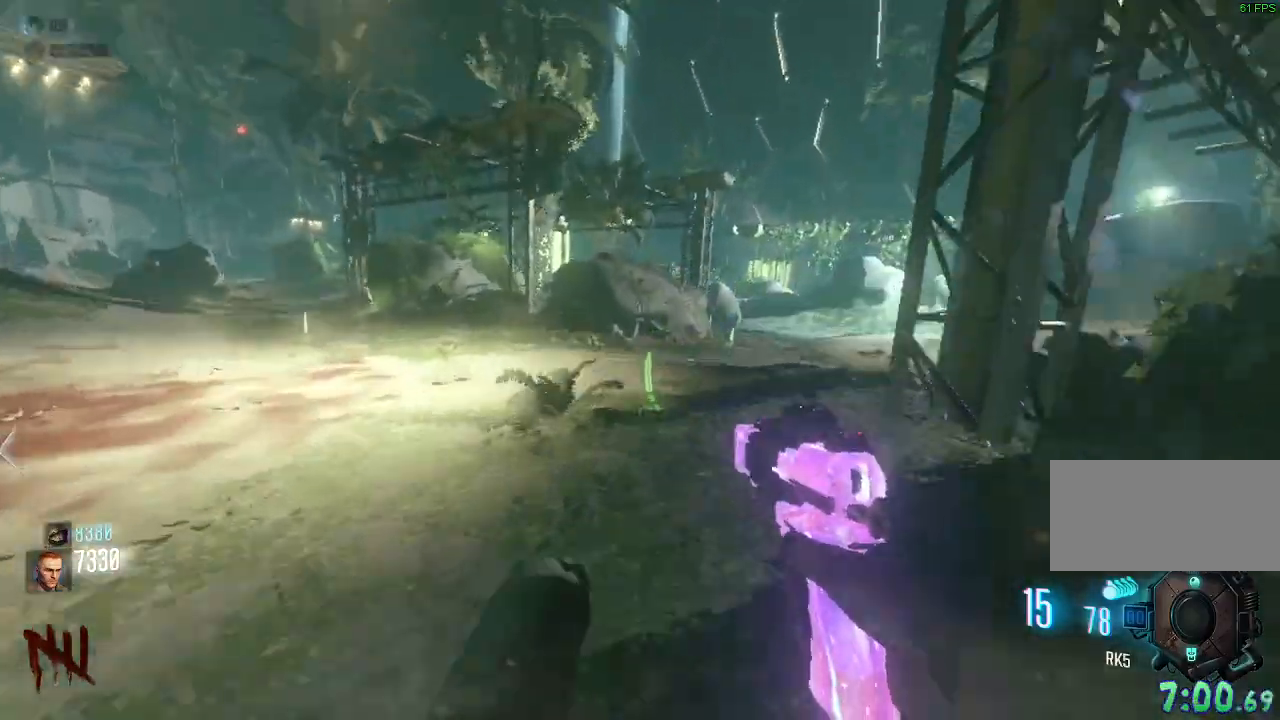
{"keys": ["d", "shift", "w"], "mouse": ["mb4"], "events": [[83, "mouse_mb4", "down"], [150, "space", "up"]]}